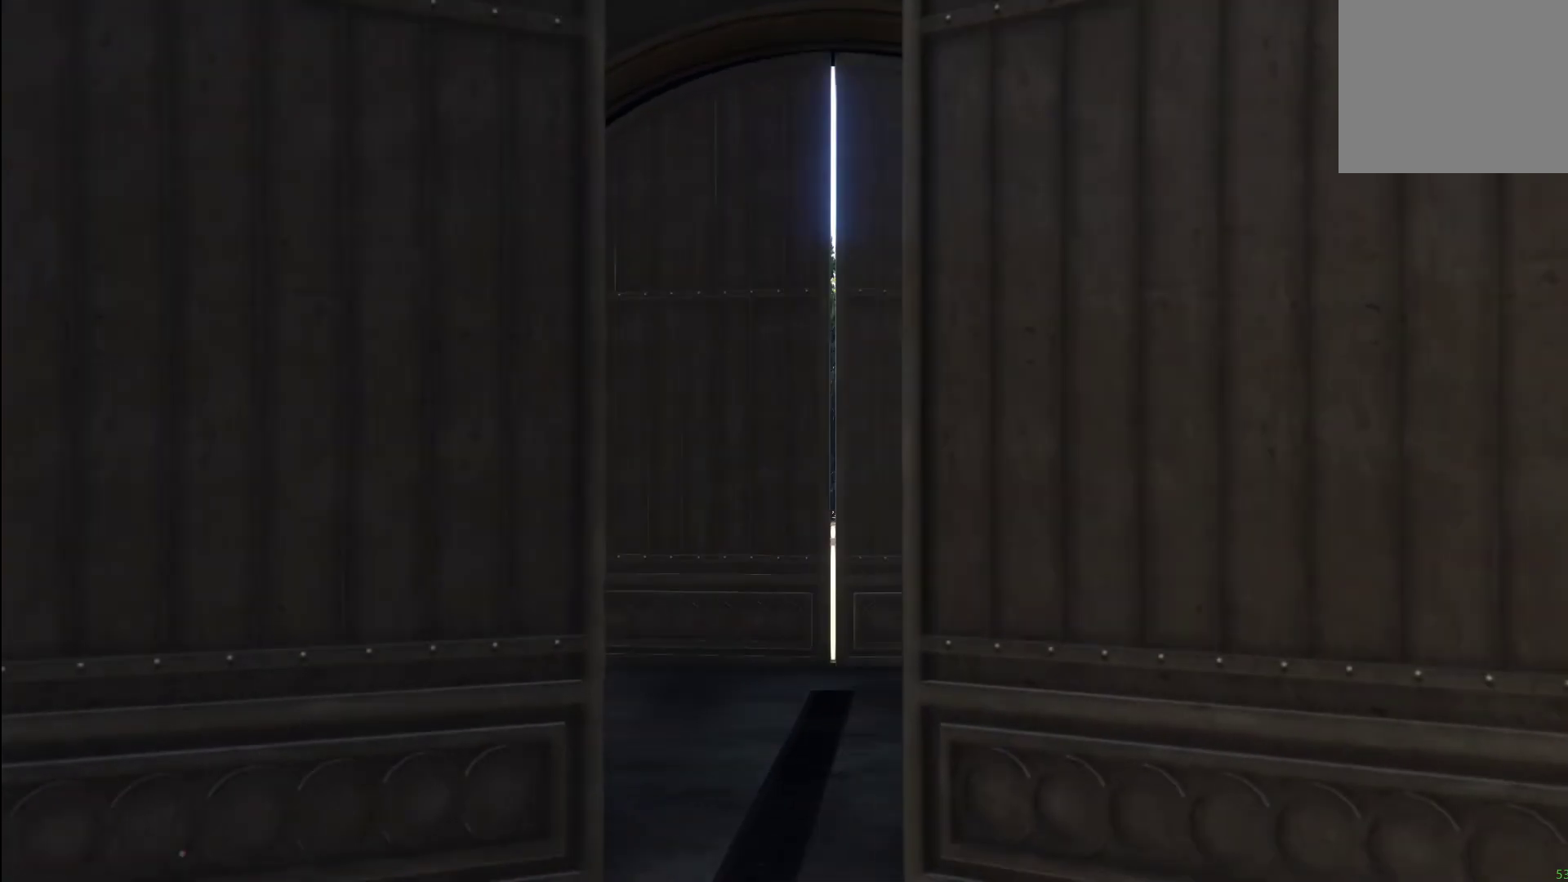
Gameplay with a controller (PlayStation layout); each line is a JSON object with the inputs held at the frame after it (dt_ms = milliseconds from this image to that frame). "events" lists button and stick changes between this image and that frame as [ms after this image, input, new state], when the widget could be followed in between. Not read: R1.
{"dt_ms": 500, "buttons": [], "left_stick": "up-right", "right_stick": "center", "events": [[360, "left_stick", "up-right"]]}
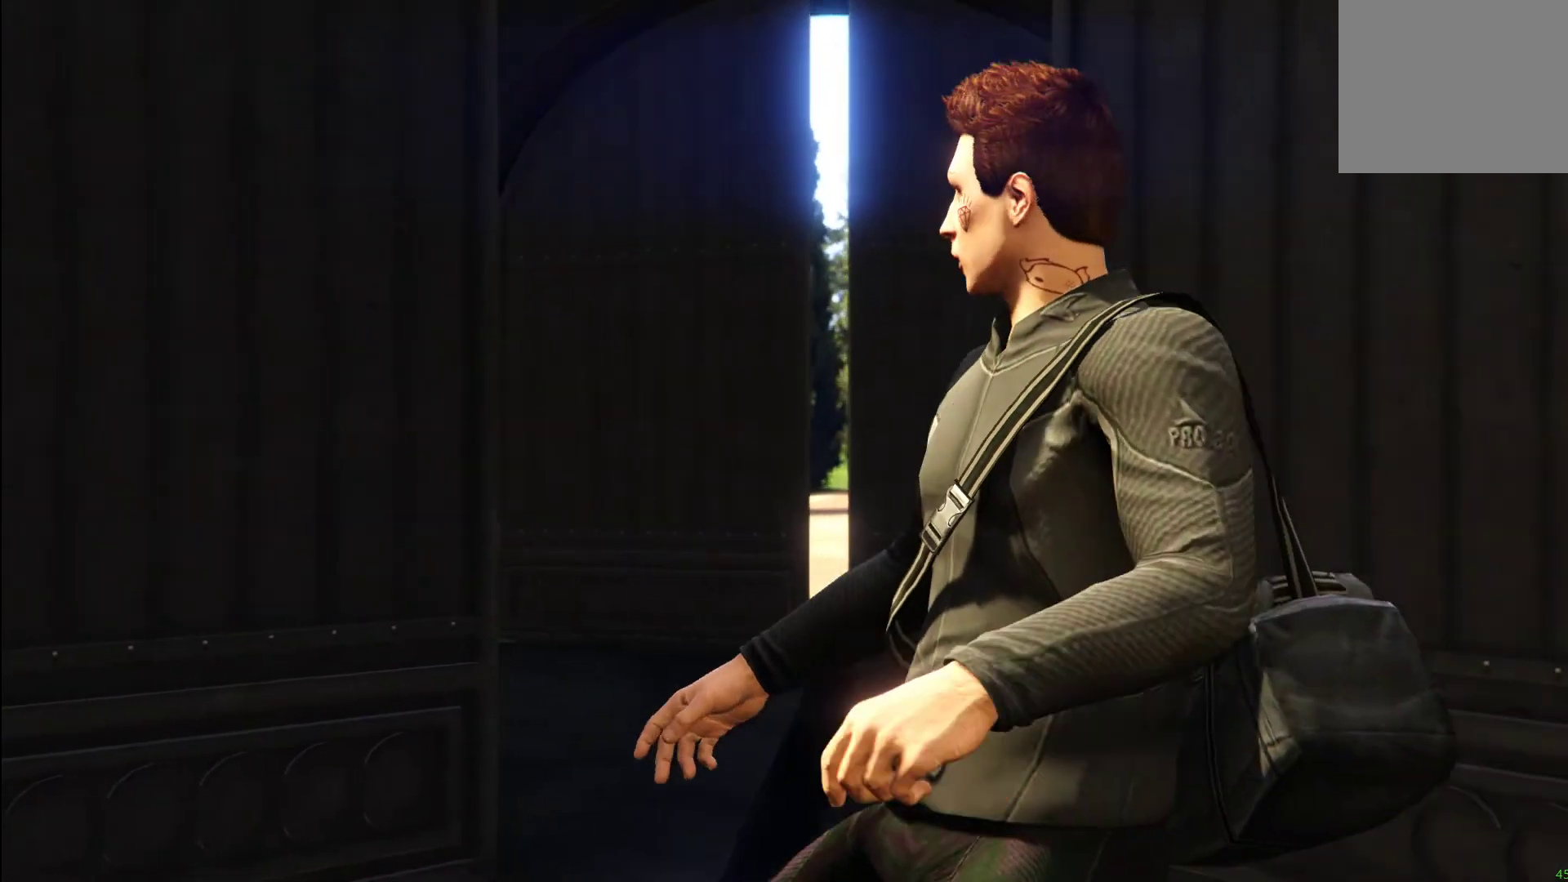
{"dt_ms": 500, "buttons": [], "left_stick": "up-right", "right_stick": "center", "events": [[400, "right_stick", "right"], [500, "right_stick", "center"]]}
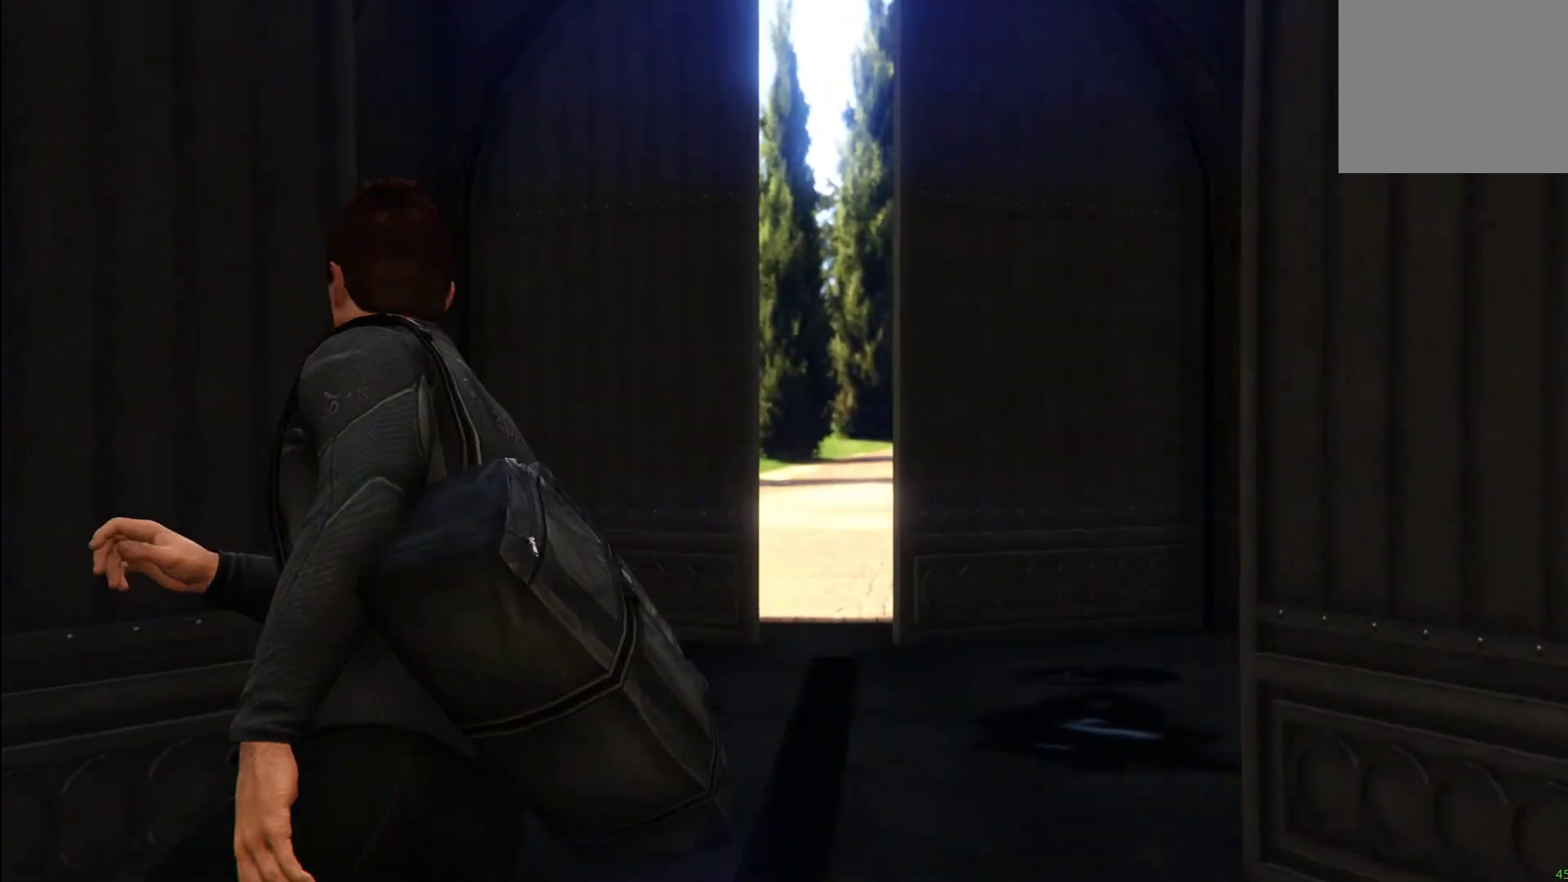
{"dt_ms": 500, "buttons": ["CROSS"], "left_stick": "up-right", "right_stick": "center", "events": [[120, "CROSS", "down"], [260, "CROSS", "up"], [360, "CROSS", "down"]]}
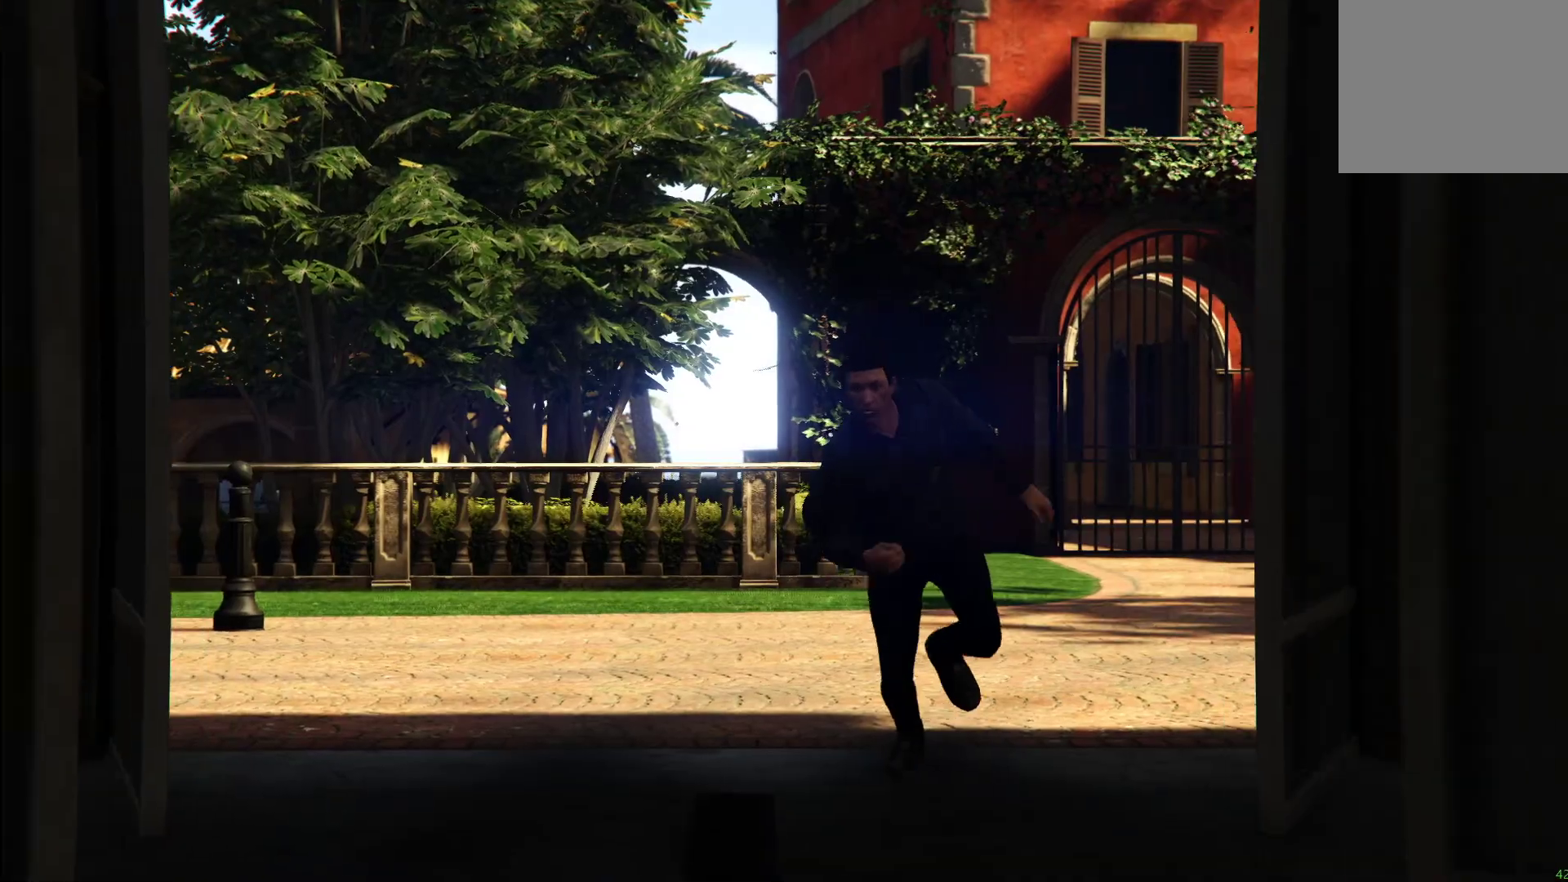
{"dt_ms": 500, "buttons": [], "left_stick": "up-right", "right_stick": "center", "events": [[20, "CROSS", "up"], [120, "CROSS", "down"], [240, "CROSS", "up"], [340, "CROSS", "down"], [460, "CROSS", "up"]]}
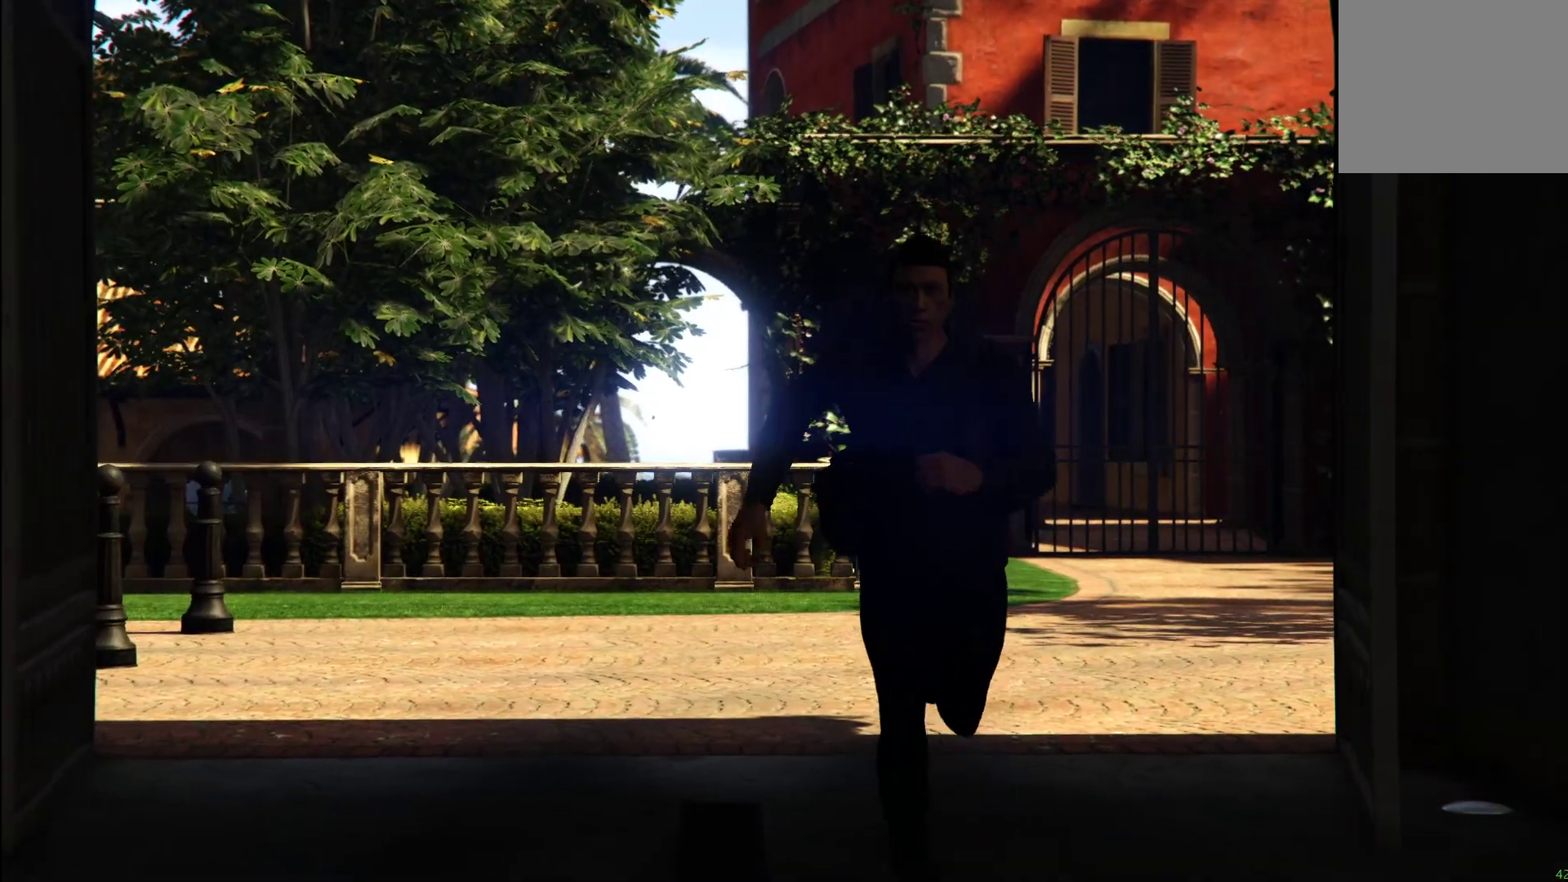
{"dt_ms": 500, "buttons": [], "left_stick": "up", "right_stick": "center", "events": [[60, "left_stick", "up"], [80, "CROSS", "down"], [220, "CROSS", "up"], [320, "CROSS", "down"], [440, "CROSS", "up"]]}
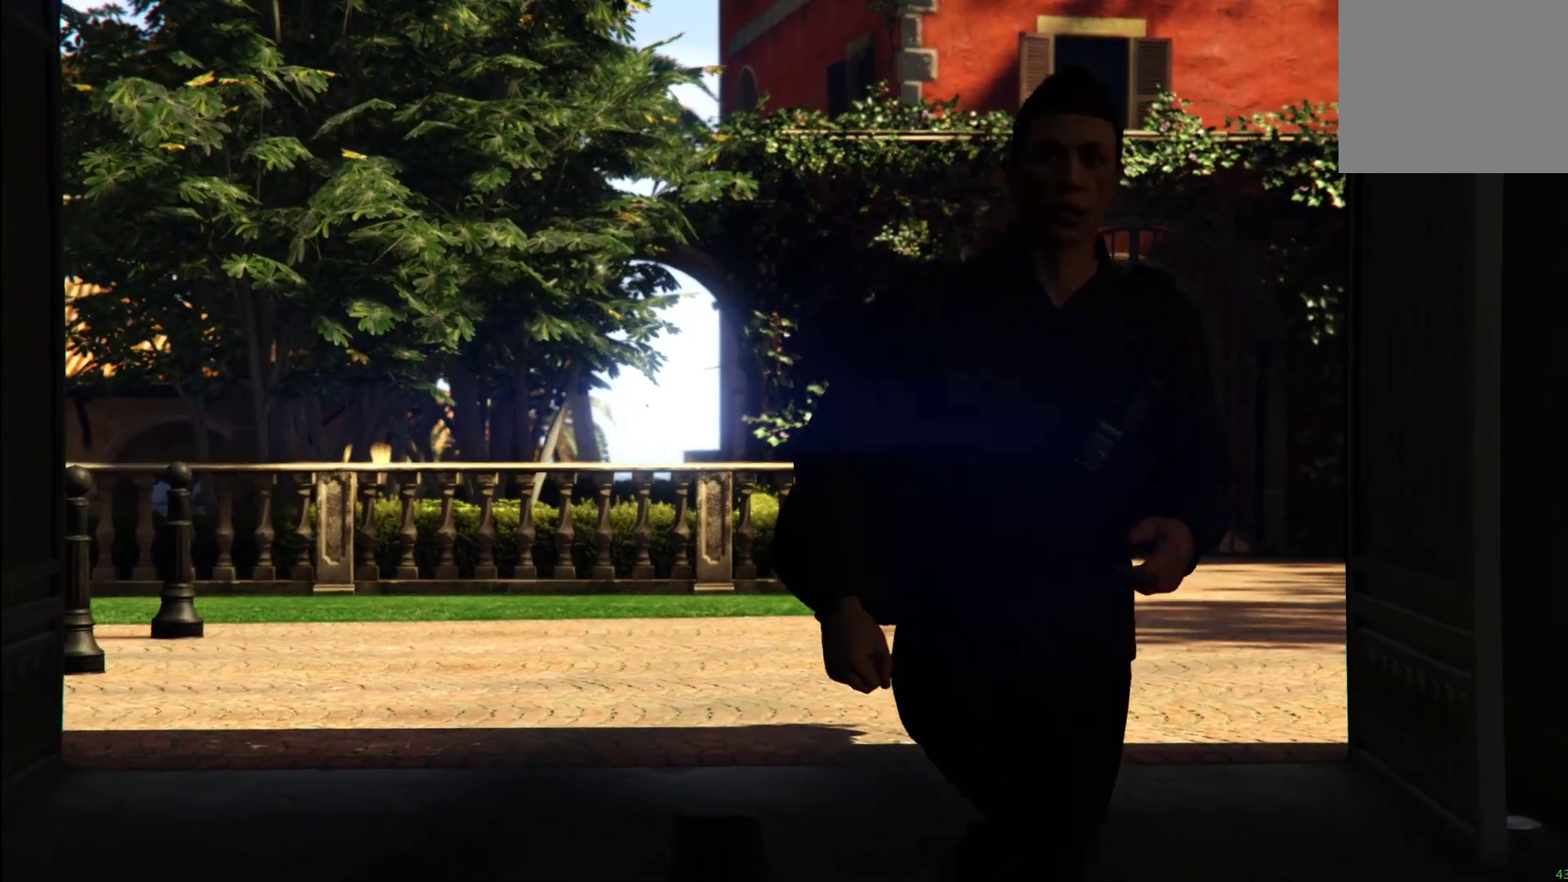
{"dt_ms": 500, "buttons": [], "left_stick": "up", "right_stick": "center", "events": [[120, "CROSS", "down"], [200, "CROSS", "up"], [380, "CROSS", "down"], [480, "CROSS", "up"]]}
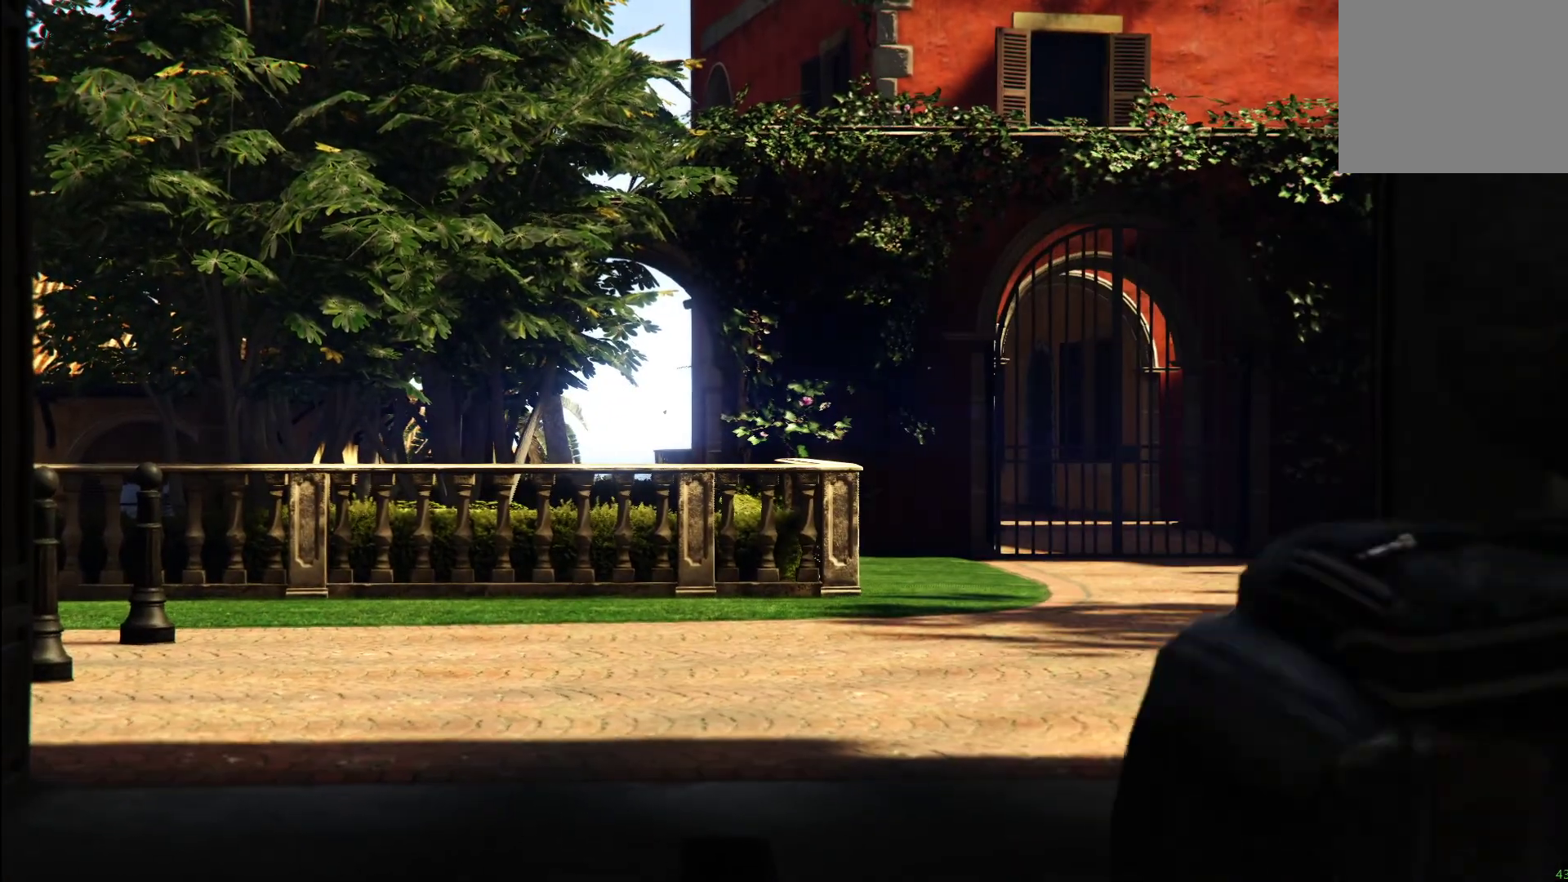
{"dt_ms": 500, "buttons": ["L1"], "left_stick": "up", "right_stick": "center", "events": [[120, "CROSS", "down"], [200, "CROSS", "up"], [340, "CROSS", "down"], [460, "CROSS", "up"], [460, "L1", "down"]]}
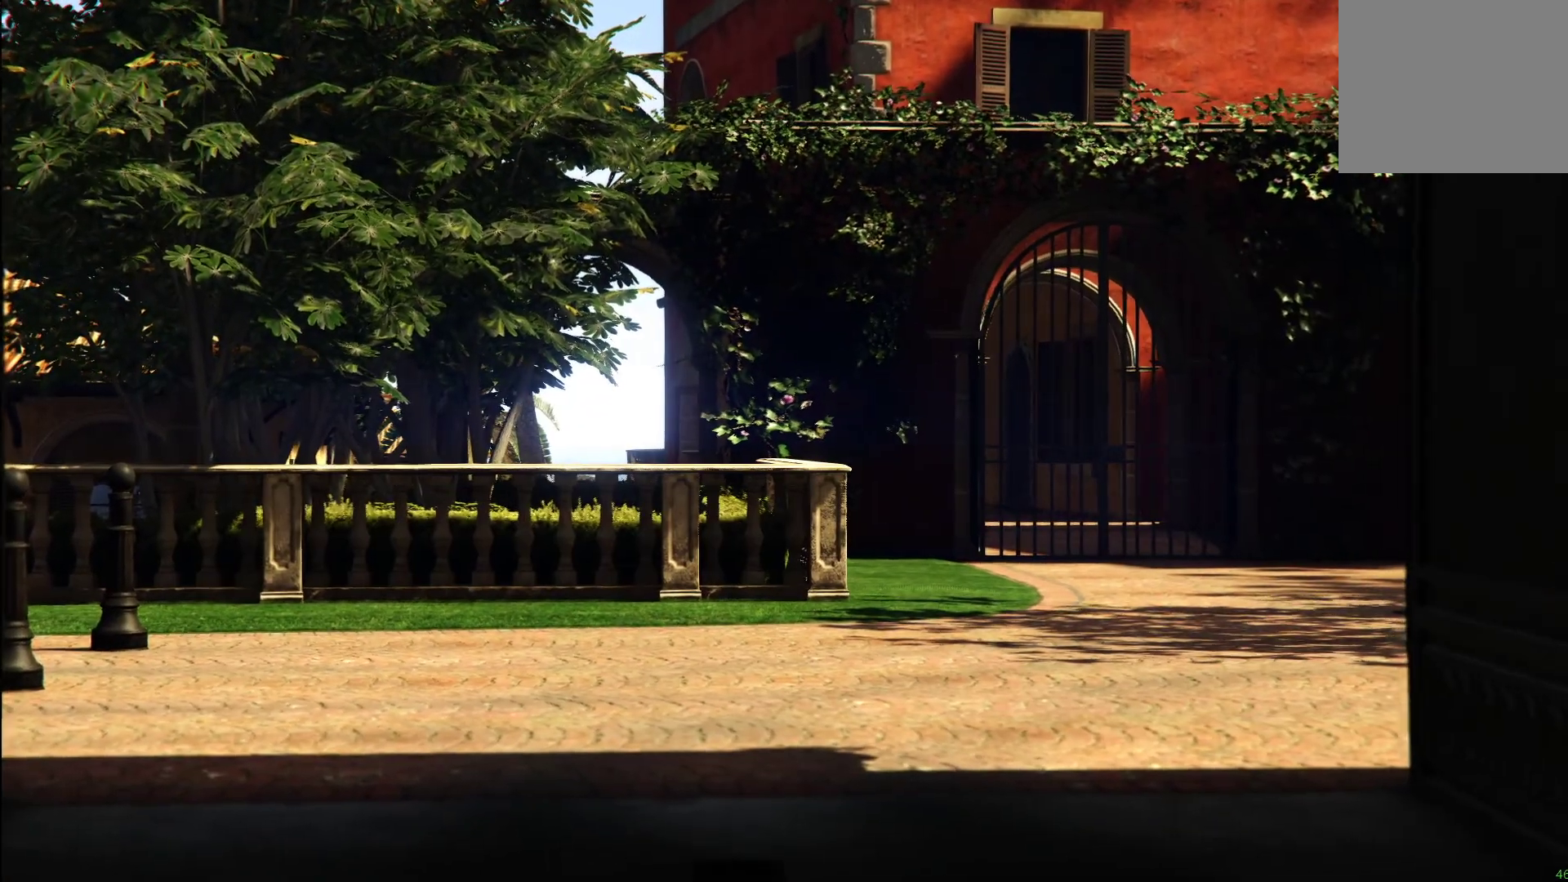
{"dt_ms": 500, "buttons": [], "left_stick": "up", "right_stick": "center", "events": [[80, "CROSS", "down"], [180, "CROSS", "up"], [200, "L1", "up"], [320, "CROSS", "down"], [440, "CROSS", "up"]]}
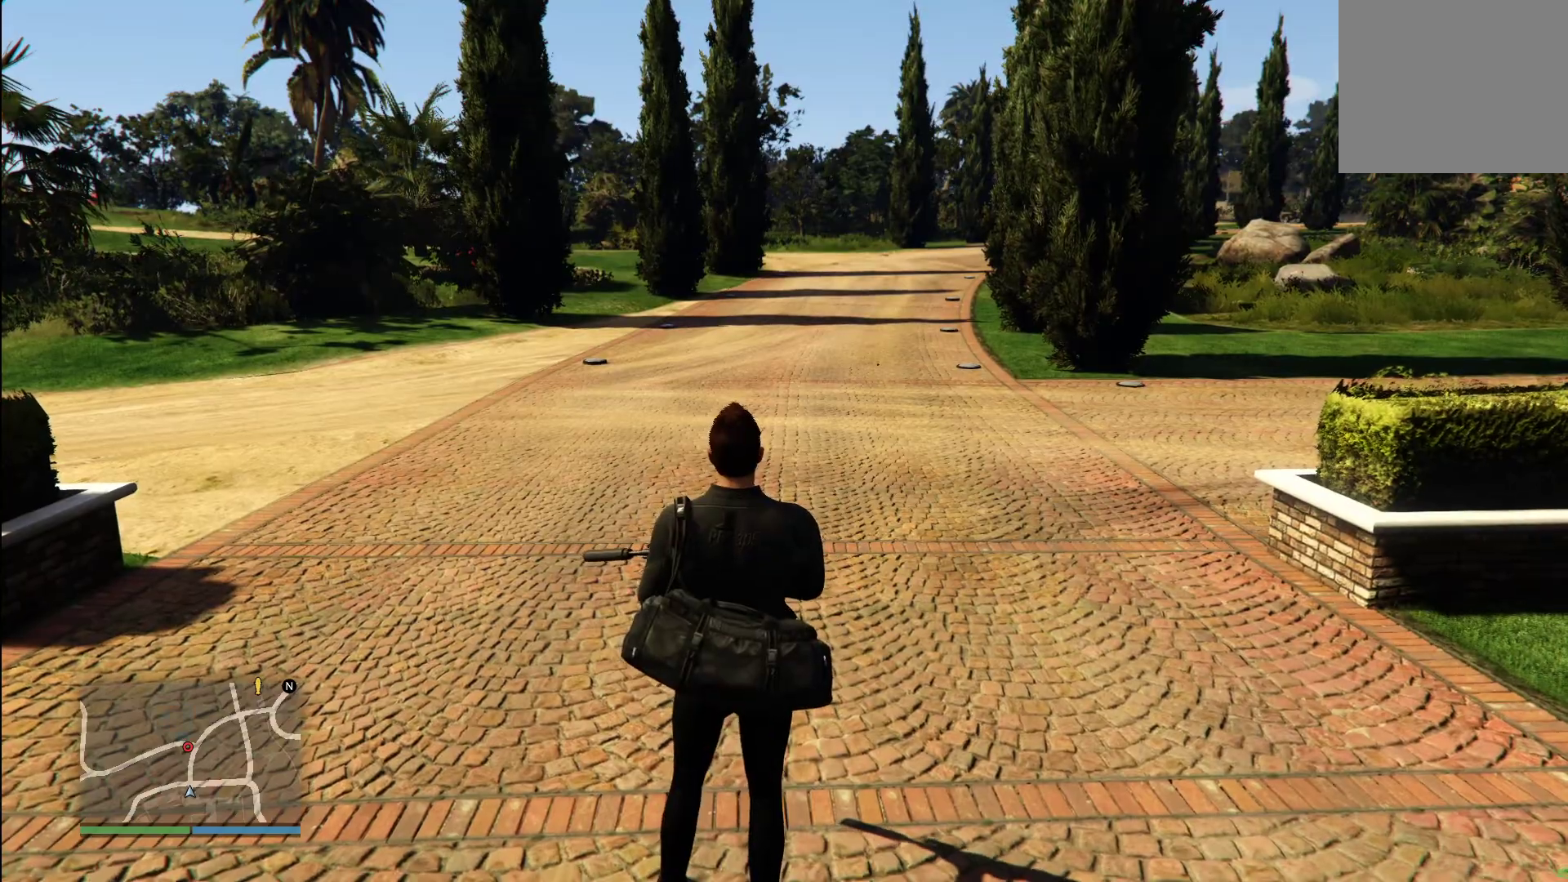
{"dt_ms": 500, "buttons": [], "left_stick": "up", "right_stick": "center", "events": [[20, "CROSS", "down"], [180, "CROSS", "up"], [300, "CROSS", "down"], [420, "CROSS", "up"]]}
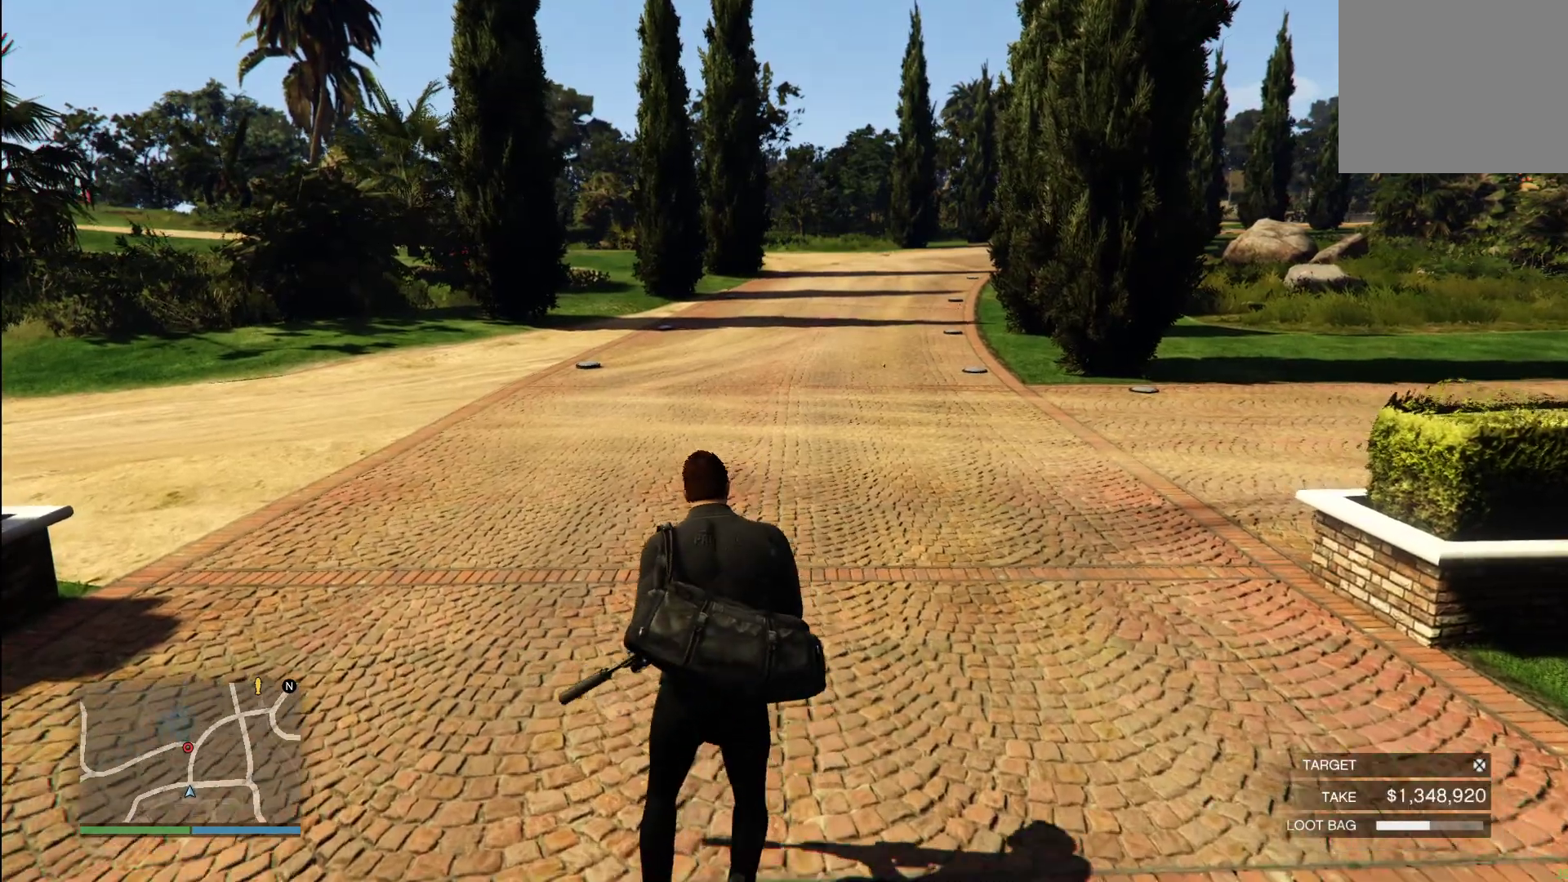
{"dt_ms": 500, "buttons": ["CROSS"], "left_stick": "up", "right_stick": "center", "events": [[60, "CROSS", "down"], [160, "CROSS", "up"], [280, "CROSS", "down"], [400, "CROSS", "up"], [500, "CROSS", "down"]]}
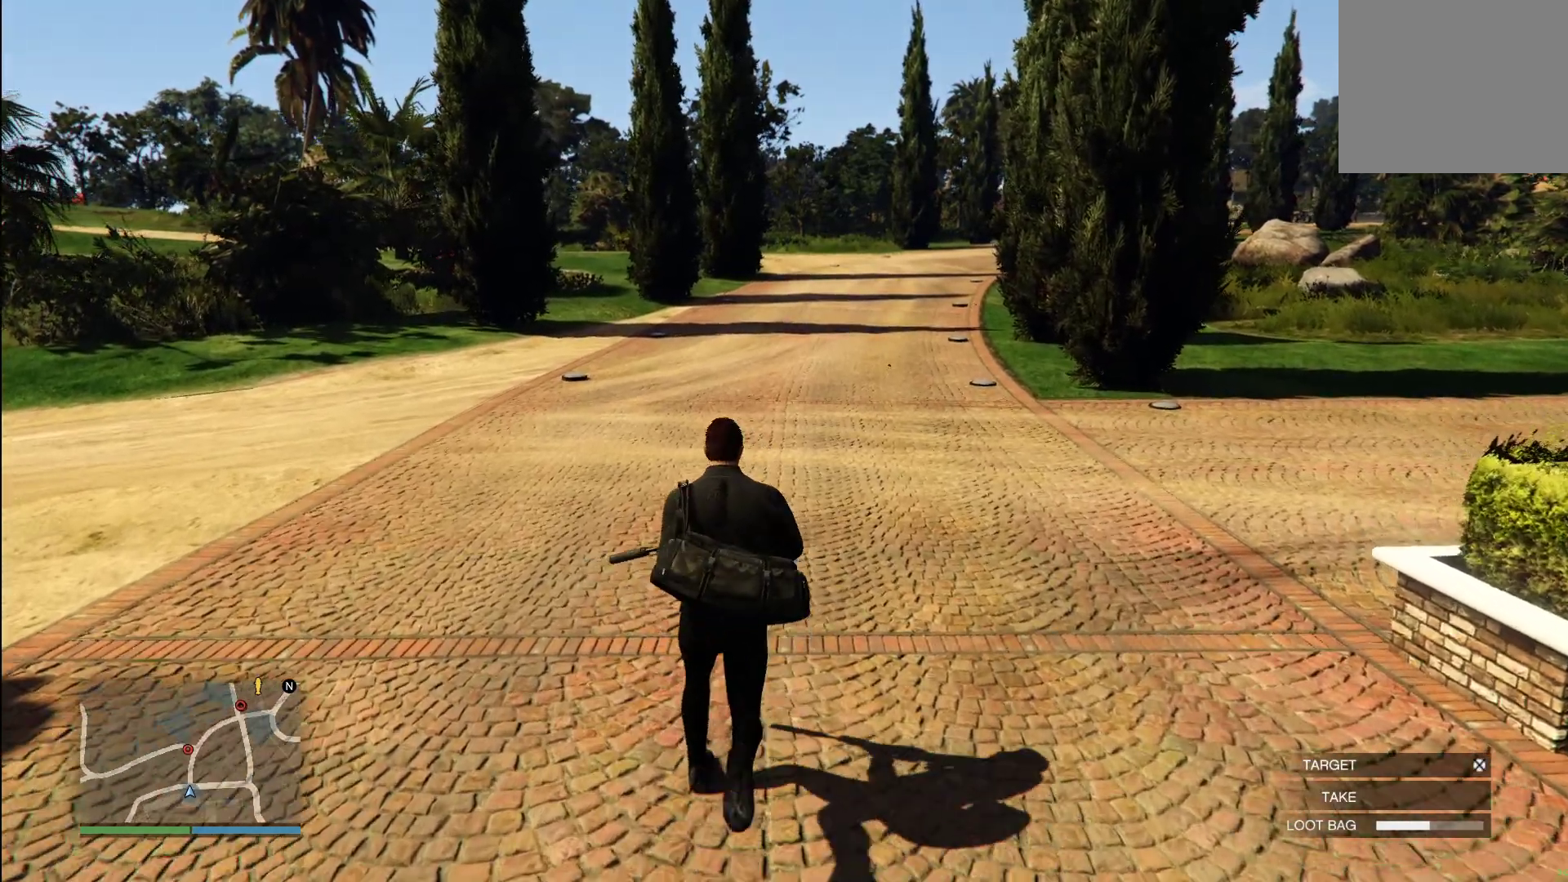
{"dt_ms": 500, "buttons": ["L1"], "left_stick": "up", "right_stick": "up", "events": [[120, "CROSS", "up"], [260, "L1", "down"], [380, "right_stick", "up"]]}
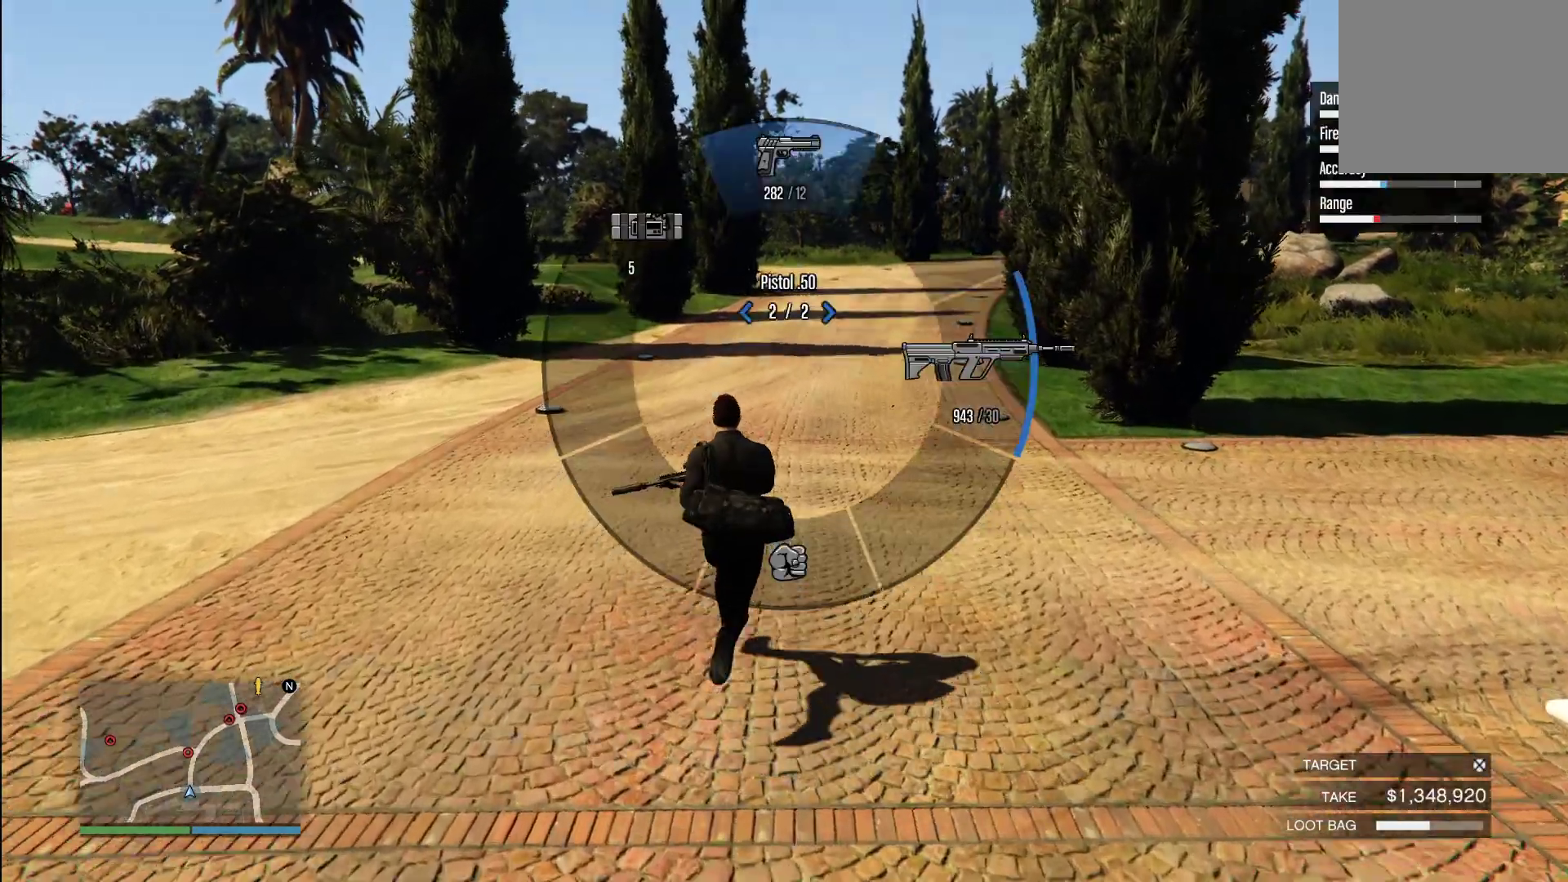
{"dt_ms": 500, "buttons": [], "left_stick": "up", "right_stick": "center", "events": [[20, "L1", "up"], [40, "right_stick", "center"], [140, "CROSS", "down"], [260, "CROSS", "up"], [360, "CROSS", "down"], [480, "CROSS", "up"]]}
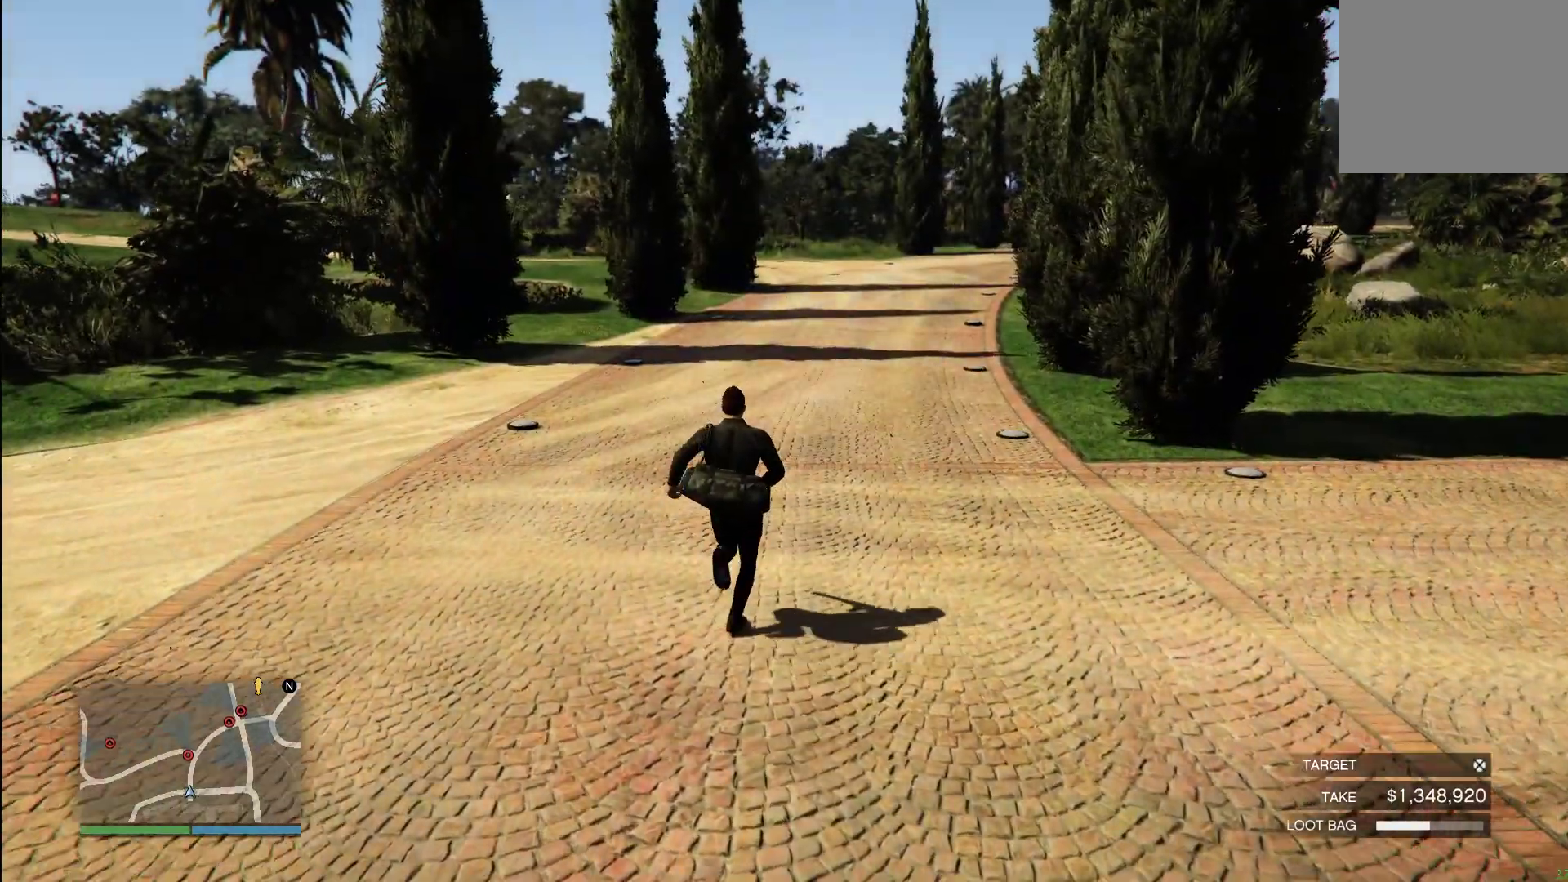
{"dt_ms": 500, "buttons": ["CROSS"], "left_stick": "up", "right_stick": "center", "events": [[80, "CROSS", "down"], [200, "CROSS", "up"], [280, "CROSS", "down"], [400, "CROSS", "up"], [500, "CROSS", "down"]]}
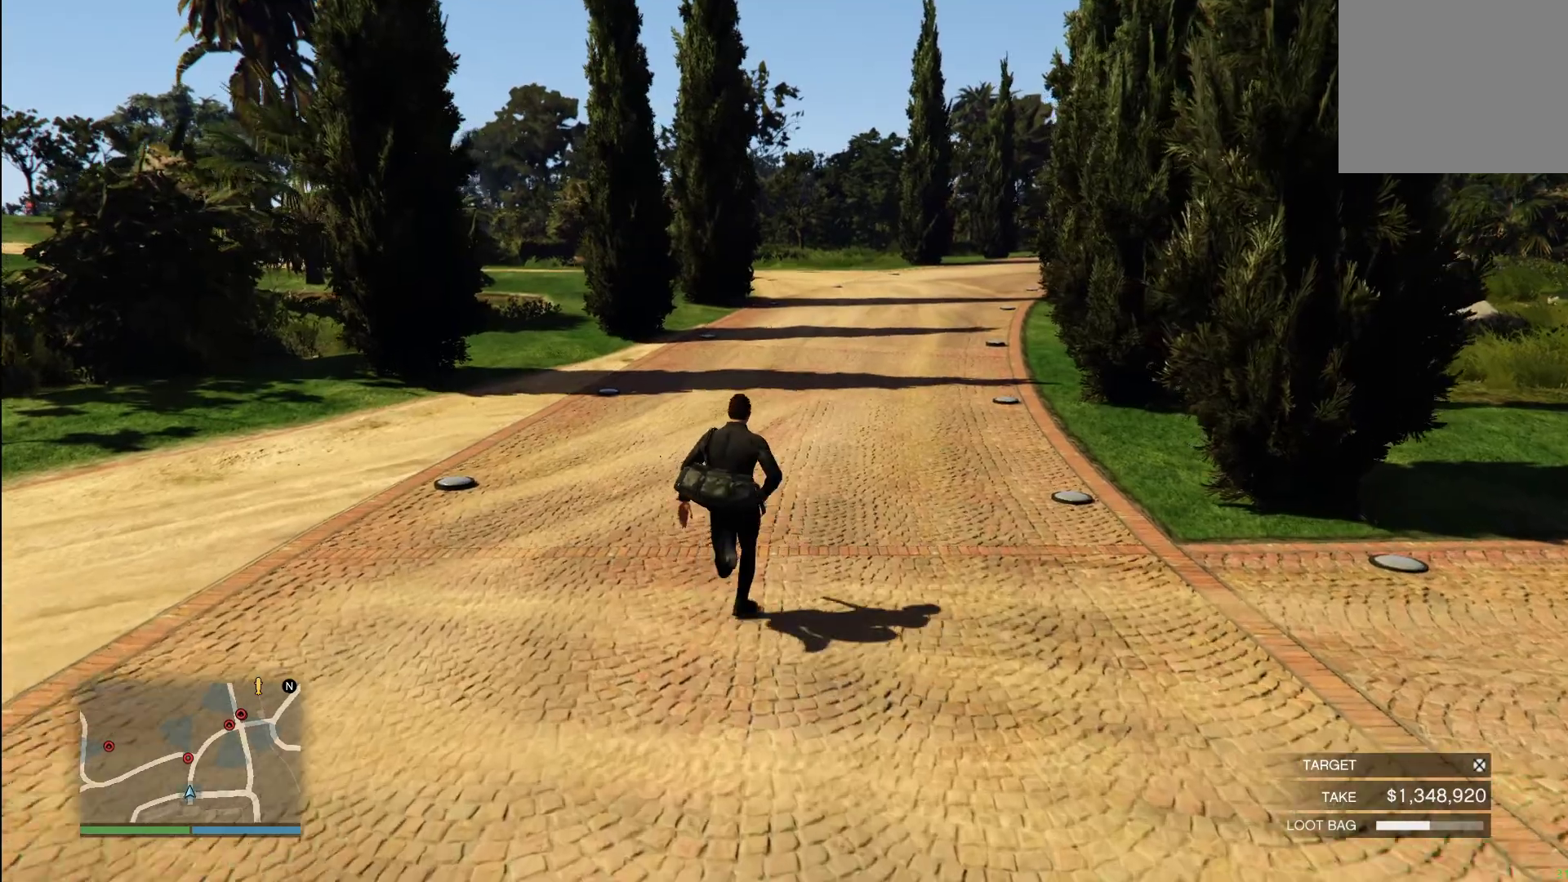
{"dt_ms": 500, "buttons": ["CROSS"], "left_stick": "up", "right_stick": "center", "events": [[120, "CROSS", "up"], [220, "CROSS", "down"], [360, "CROSS", "up"], [460, "CROSS", "down"]]}
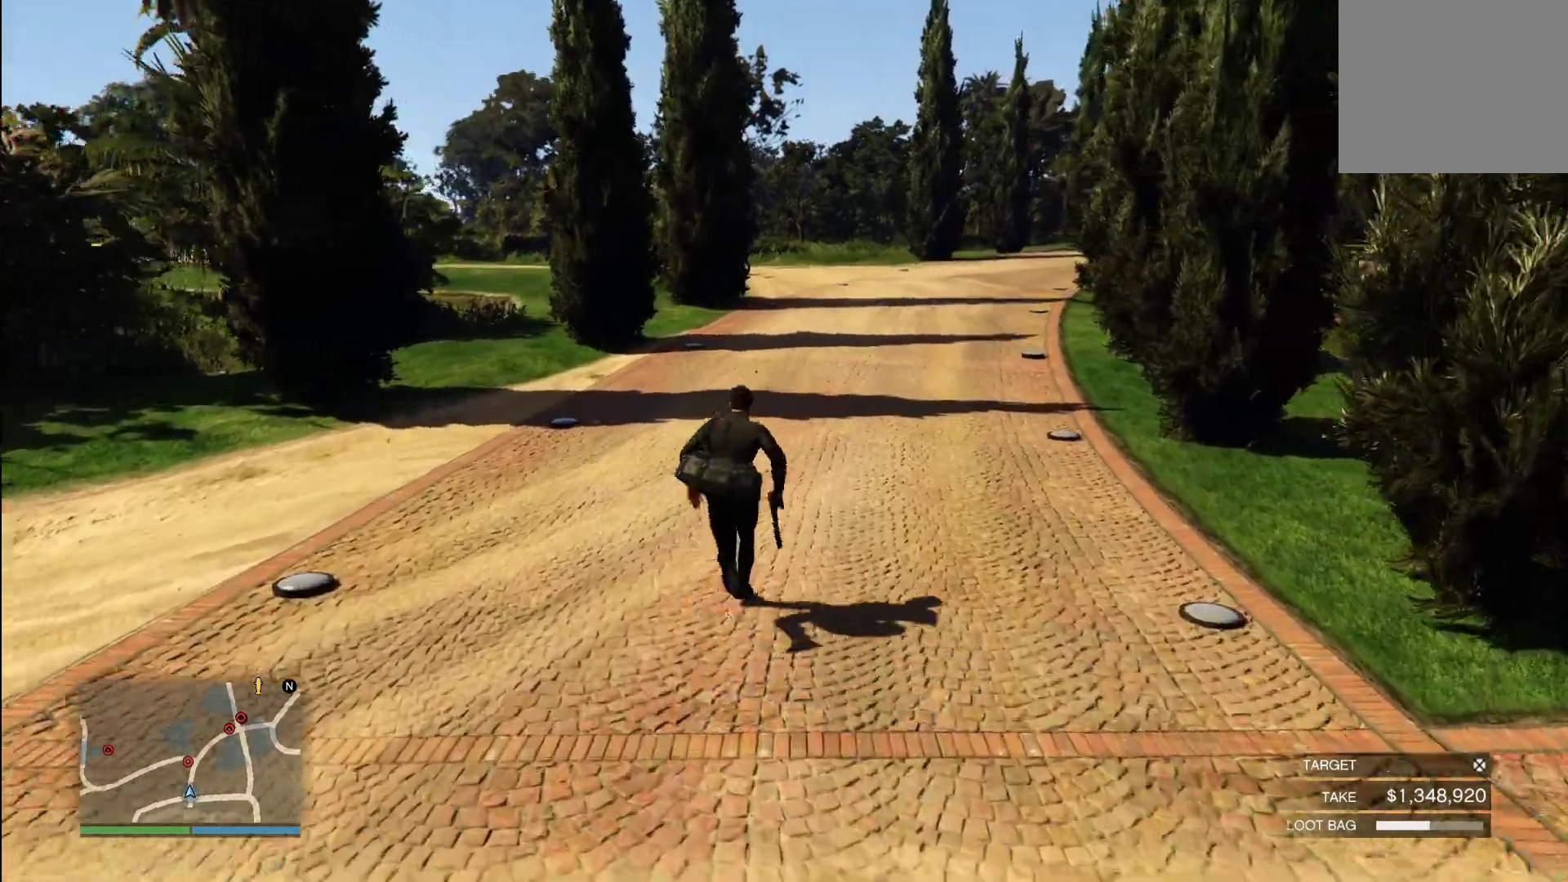
{"dt_ms": 500, "buttons": ["CROSS"], "left_stick": "up", "right_stick": "center"}
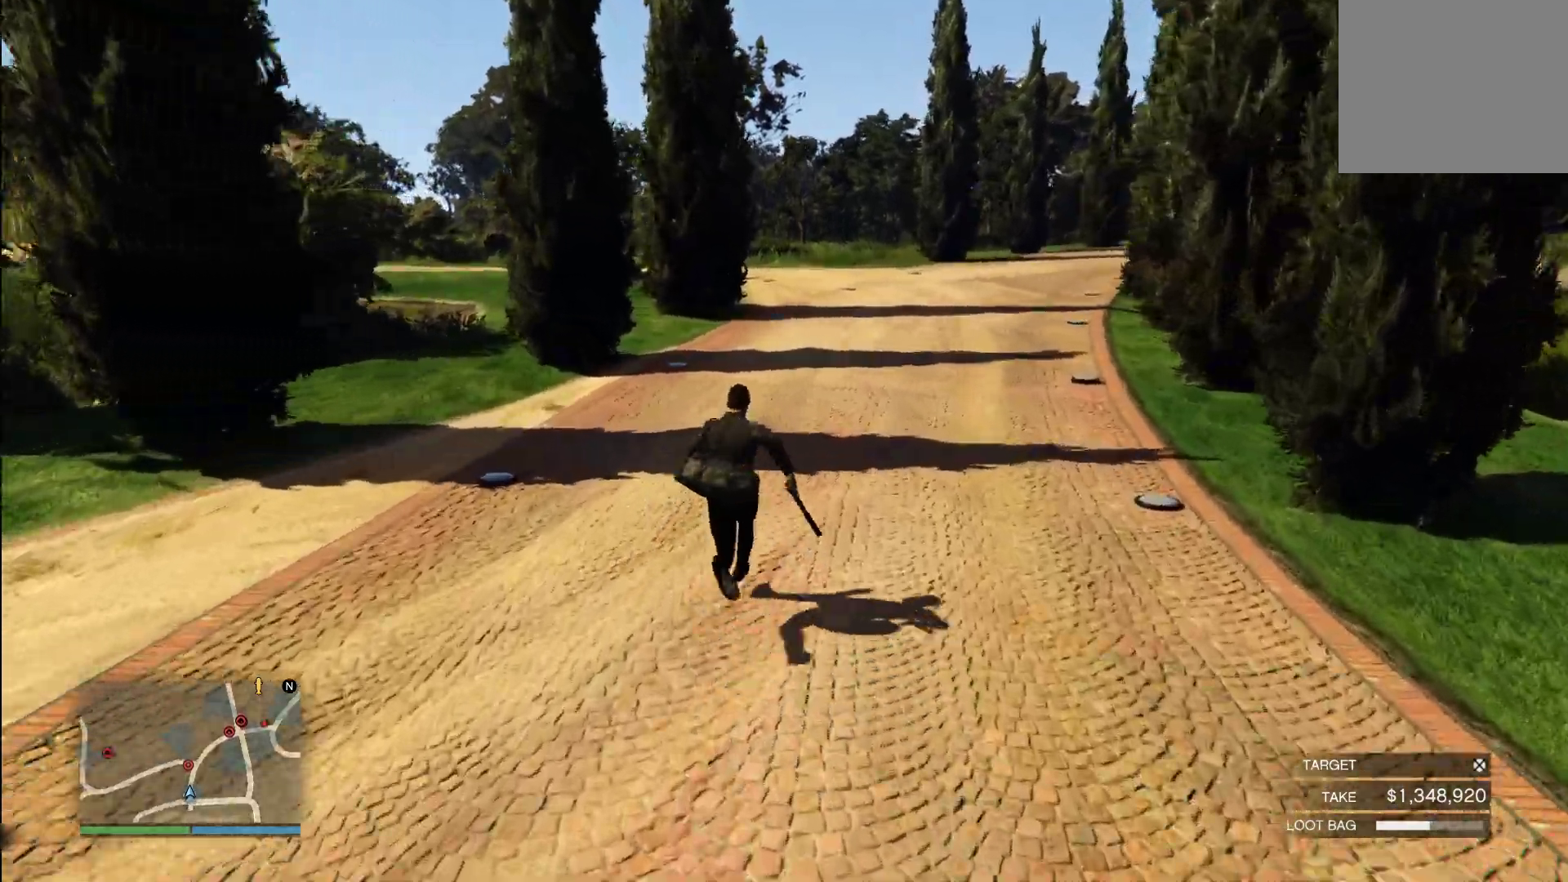
{"dt_ms": 1000, "buttons": [], "left_stick": "up", "right_stick": "center"}